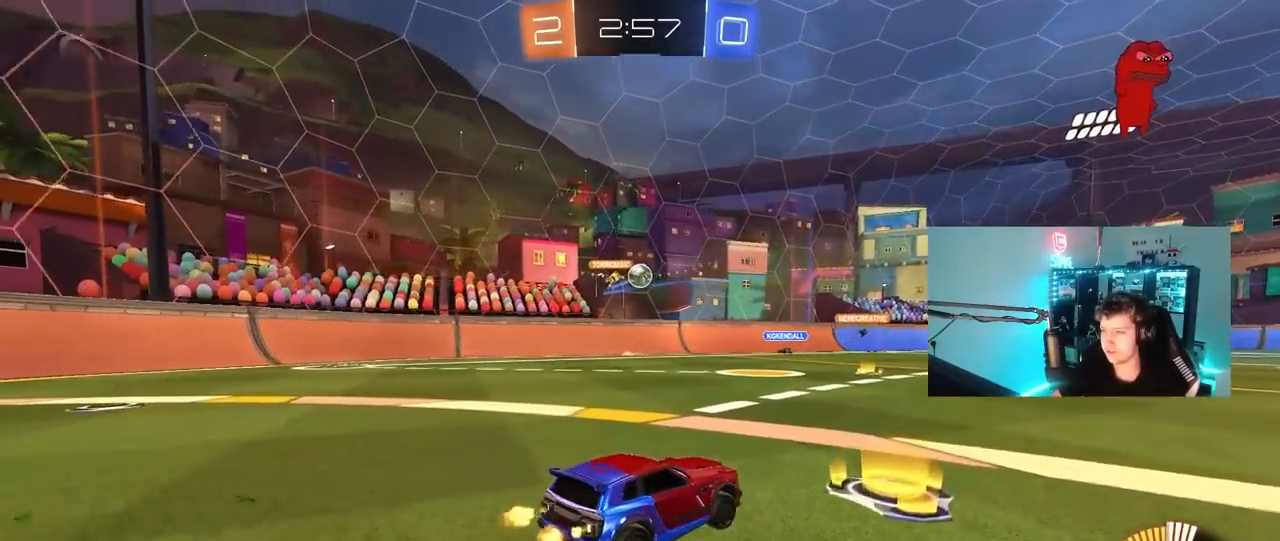
Gameplay with keyboard and mouse; each line is a JSON object with the keys and mouse buttons held at the frame after it. "events" lists presses ("down") and releases ("up") of "1", "2", "3", "4", "5", "a", "alt", "c", "caps_lock", "ctrl", "d", "e", "f", "g", "q", "r", "s", "shift", "space", "t", "tab", "v", "w", "x", "z", "mouse_left", "mouse_wheel" and "mouse_right" between this image and that frame as [ms after this image, input, new state], when the widget could be followed in between. "mouse_left", "mouse_wheel", "mouse_right" = the "left", "wheel", "right" buttons of the "mouse" list. No other keys are recorded. "wheel" means that the mouse wheel is clicked or scrolled. "mouse_move" is the direction in which the mouse moves at that frame (one of eight, or "still"), when it could be read.
{"keys": ["w"], "mouse": [], "mouse_move": "still", "events": [[133, "mouse_left", "down"], [417, "mouse_left", "up"]]}
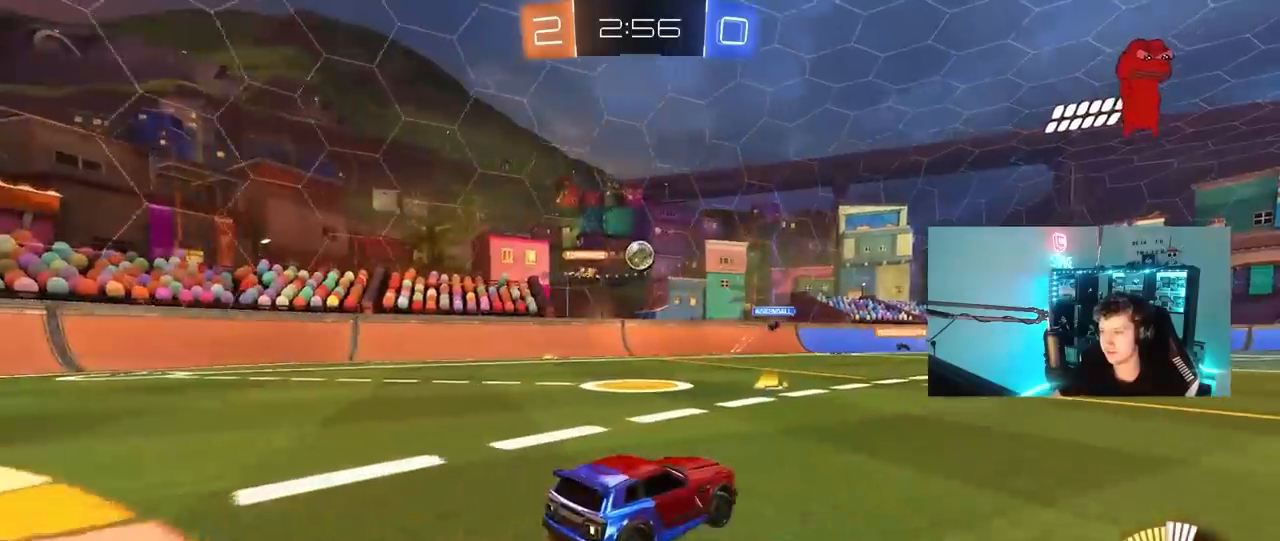
{"keys": ["w"], "mouse": [], "mouse_move": "still", "events": []}
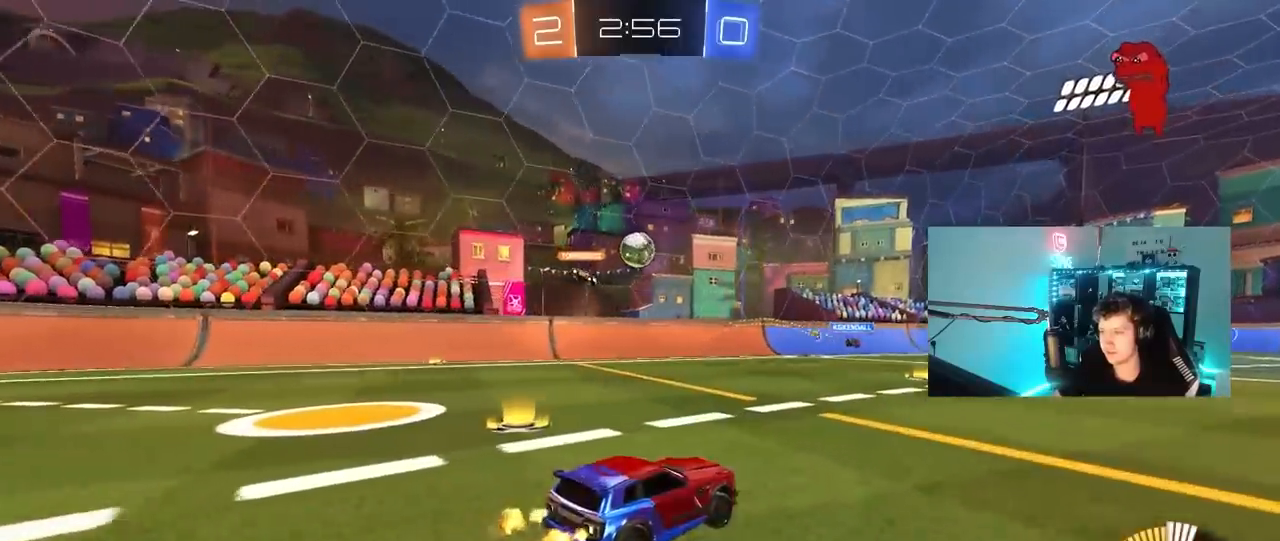
{"keys": ["w"], "mouse": [], "mouse_move": "still", "events": [[17, "mouse_left", "down"], [67, "d", "down"], [200, "d", "up"], [200, "mouse_left", "up"]]}
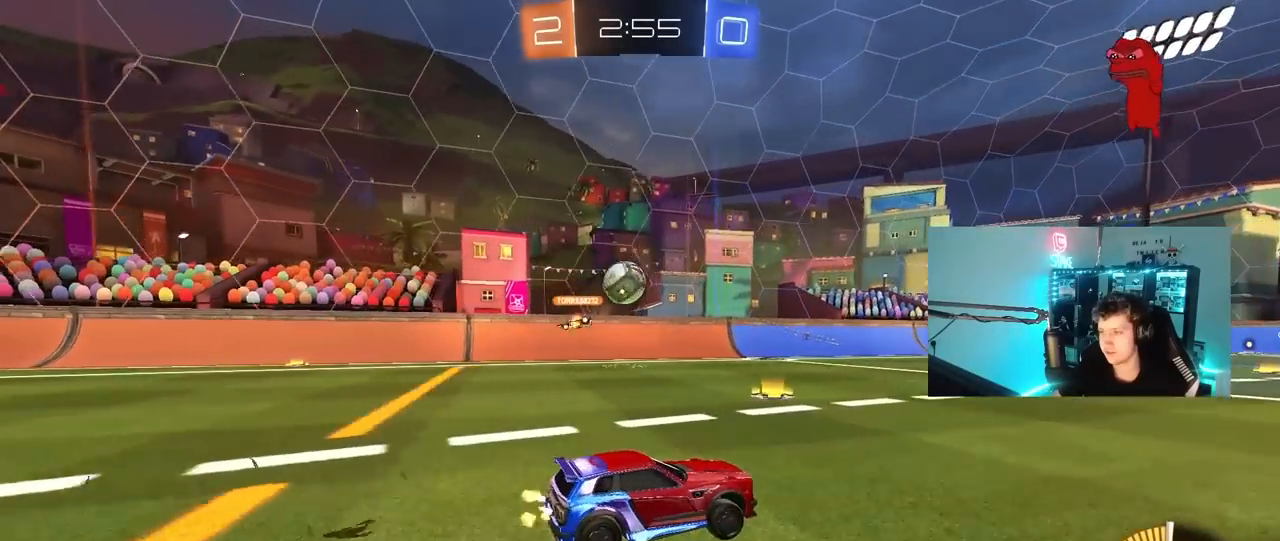
{"keys": ["a", "w"], "mouse": ["left"], "mouse_move": "still", "events": [[267, "mouse_left", "down"], [500, "a", "down"]]}
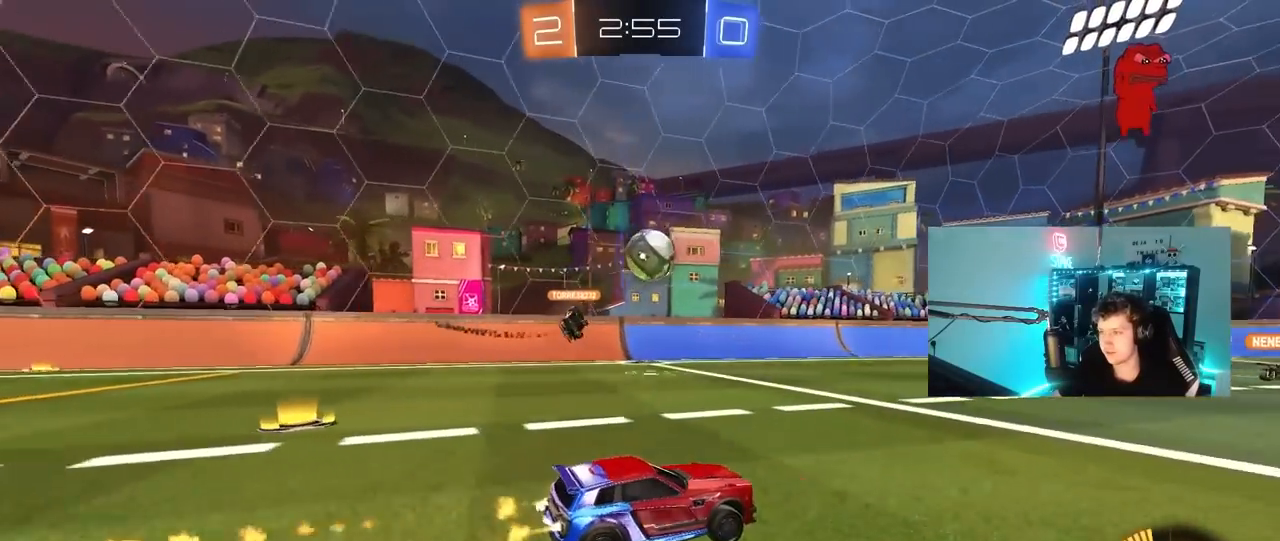
{"keys": ["a"], "mouse": [], "mouse_move": "still", "events": [[100, "a", "up"], [150, "mouse_left", "up"], [233, "a", "down"], [233, "w", "up"], [283, "shift", "down"], [433, "shift", "up"]]}
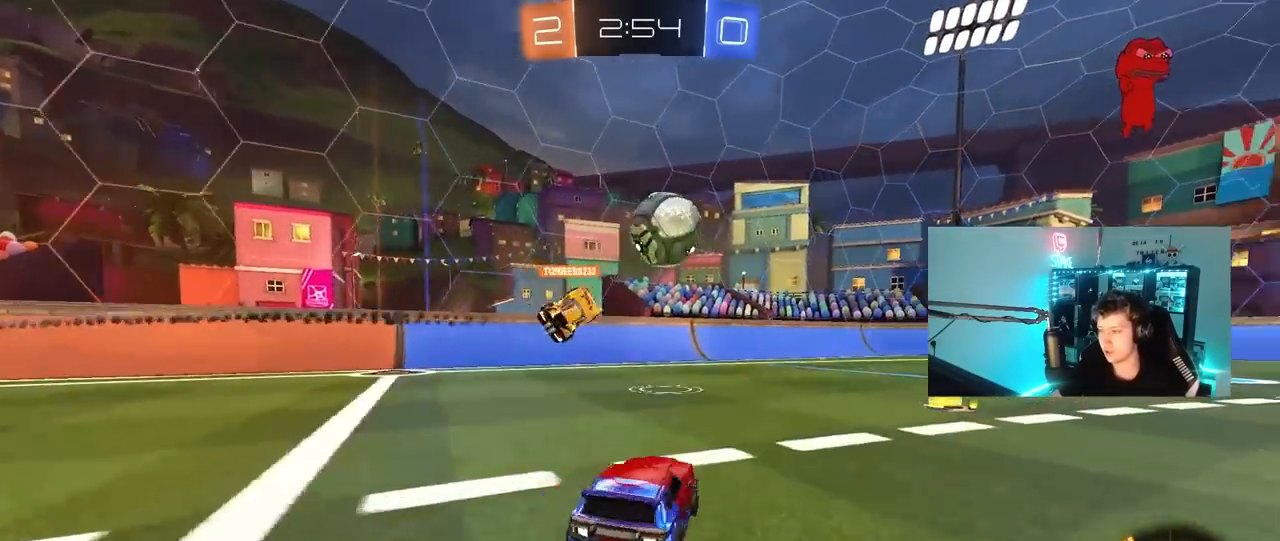
{"keys": ["a", "w"], "mouse": [], "mouse_move": "still", "events": [[167, "w", "down"], [450, "shift", "down"], [483, "shift", "up"]]}
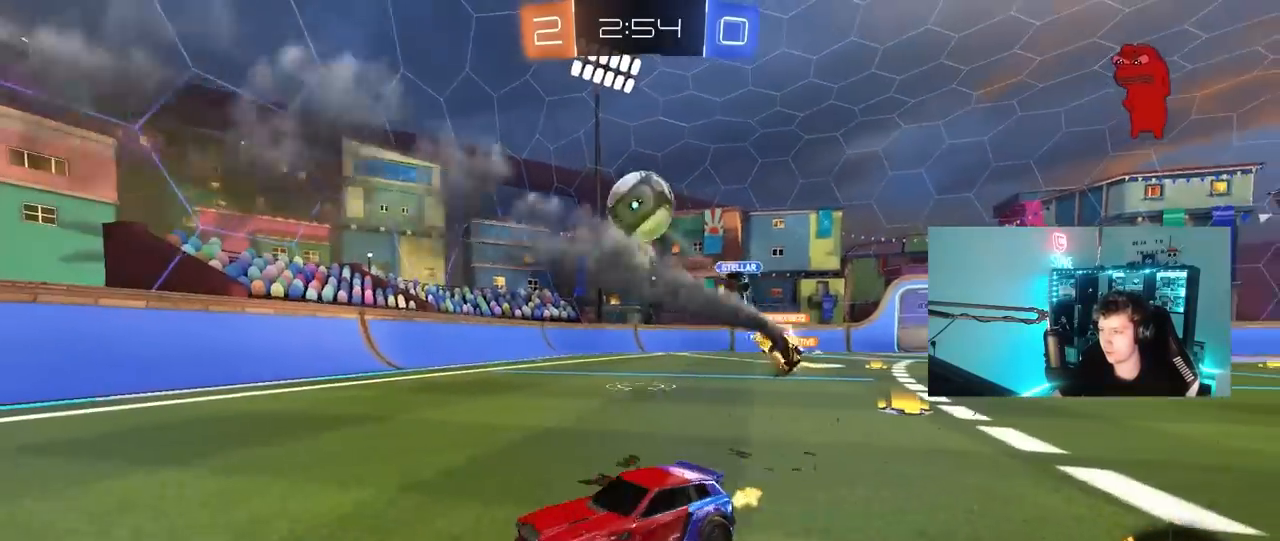
{"keys": ["a", "shift", "w"], "mouse": [], "mouse_move": "still", "events": [[217, "a", "up"], [317, "a", "down"], [467, "shift", "down"]]}
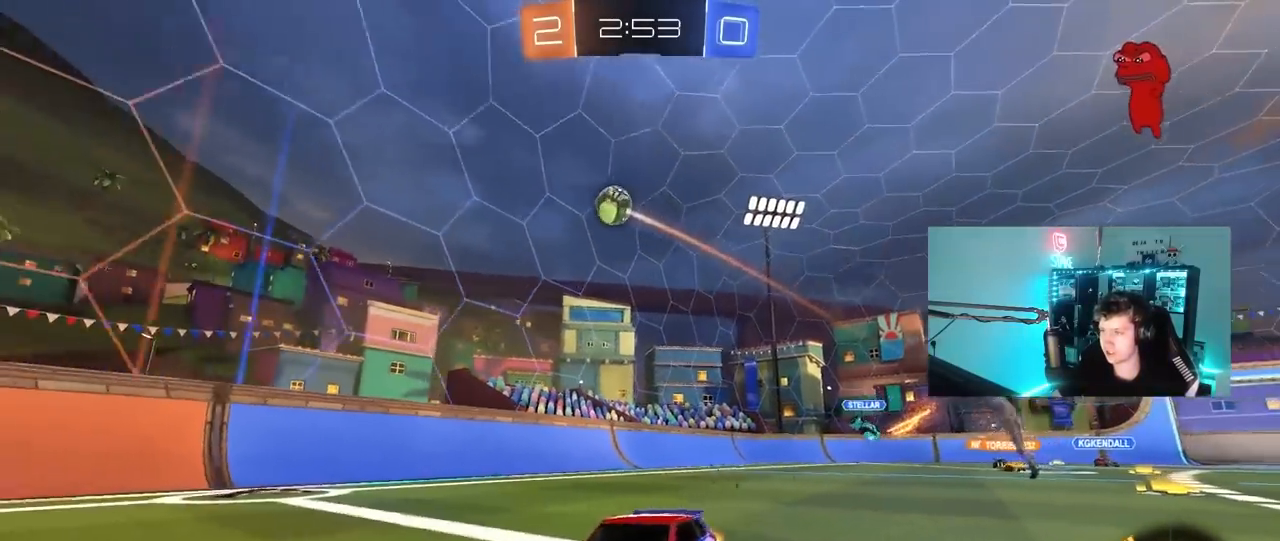
{"keys": ["a", "w"], "mouse": [], "mouse_move": "still", "events": [[150, "shift", "up"], [383, "shift", "down"], [467, "shift", "up"]]}
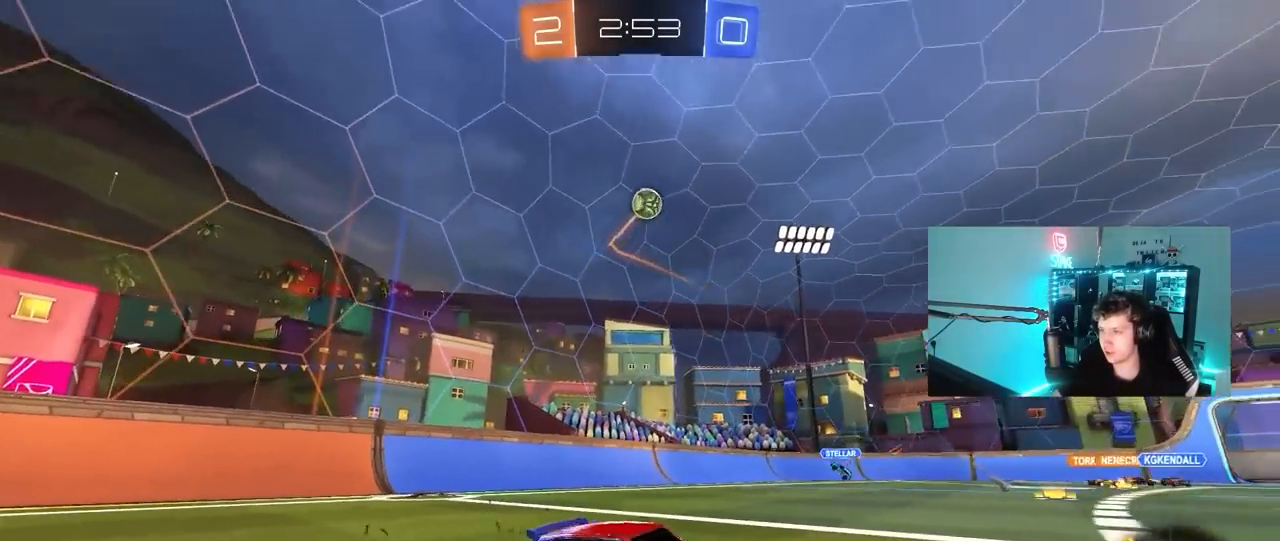
{"keys": [], "mouse": ["right"], "mouse_move": "still", "events": [[217, "w", "up"], [250, "mouse_left", "down"], [250, "mouse_right", "down"], [300, "s", "down"], [350, "a", "up"], [350, "d", "down"], [433, "mouse_left", "up"], [450, "d", "up"], [450, "mouse_right", "up"], [483, "mouse_right", "down"], [483, "s", "up"]]}
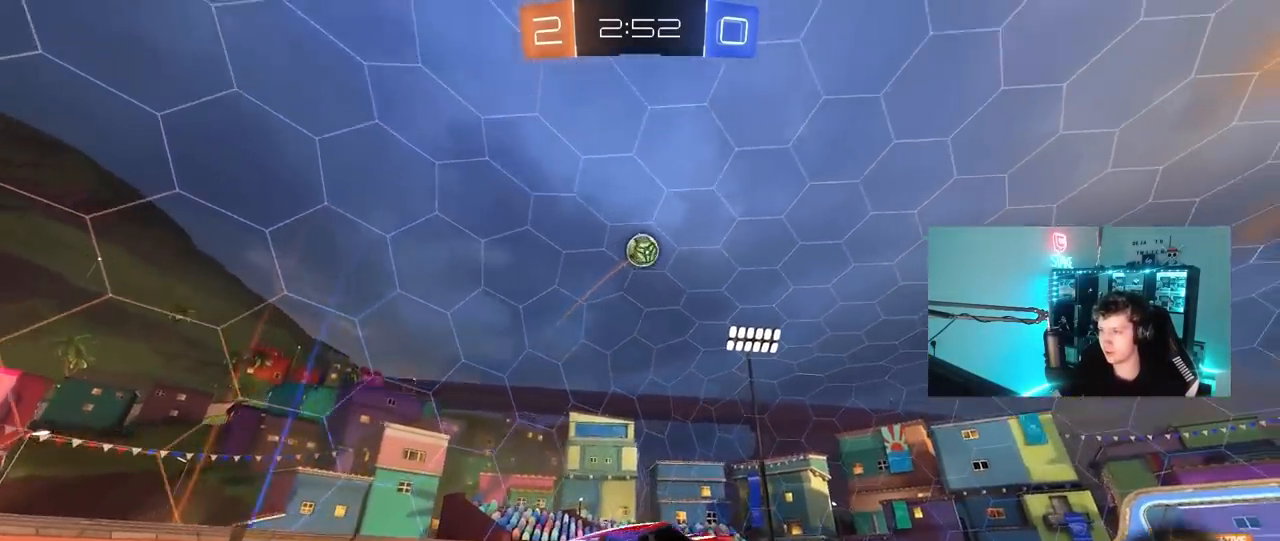
{"keys": ["a", "shift", "w"], "mouse": ["left"], "mouse_move": "still", "events": [[83, "d", "down"], [83, "s", "down"], [133, "mouse_left", "down"], [183, "shift", "down"], [267, "mouse_right", "up"], [317, "s", "up"], [317, "shift", "up"], [417, "d", "up"], [450, "a", "down"], [450, "w", "down"], [500, "shift", "down"]]}
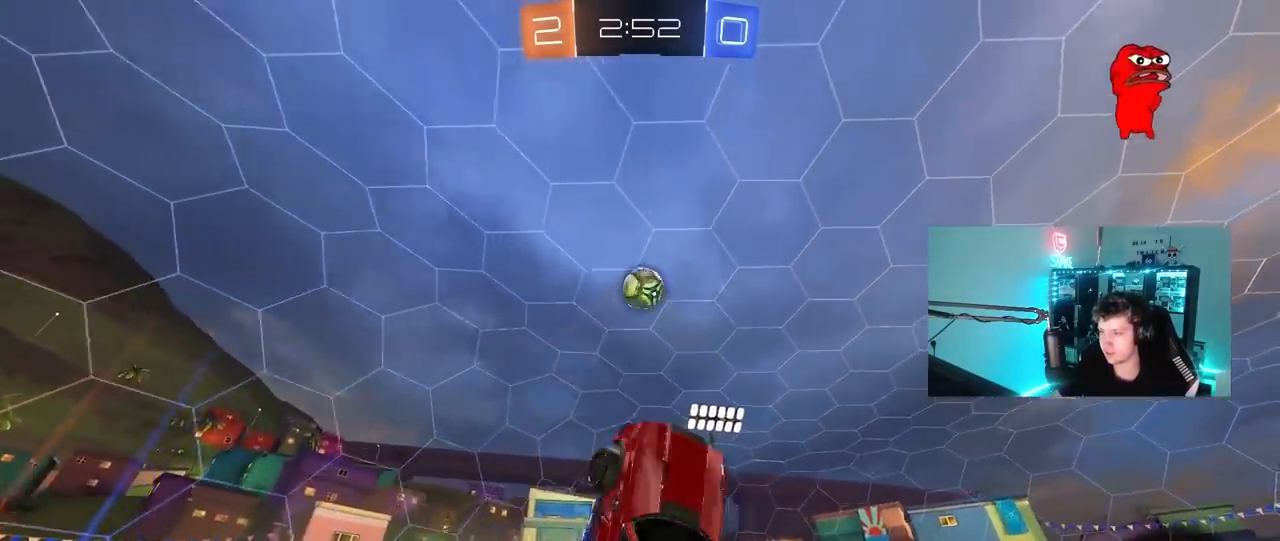
{"keys": ["d"], "mouse": [], "mouse_move": "still", "events": [[100, "a", "up"], [100, "shift", "up"], [283, "w", "up"], [333, "d", "down"], [467, "mouse_left", "up"]]}
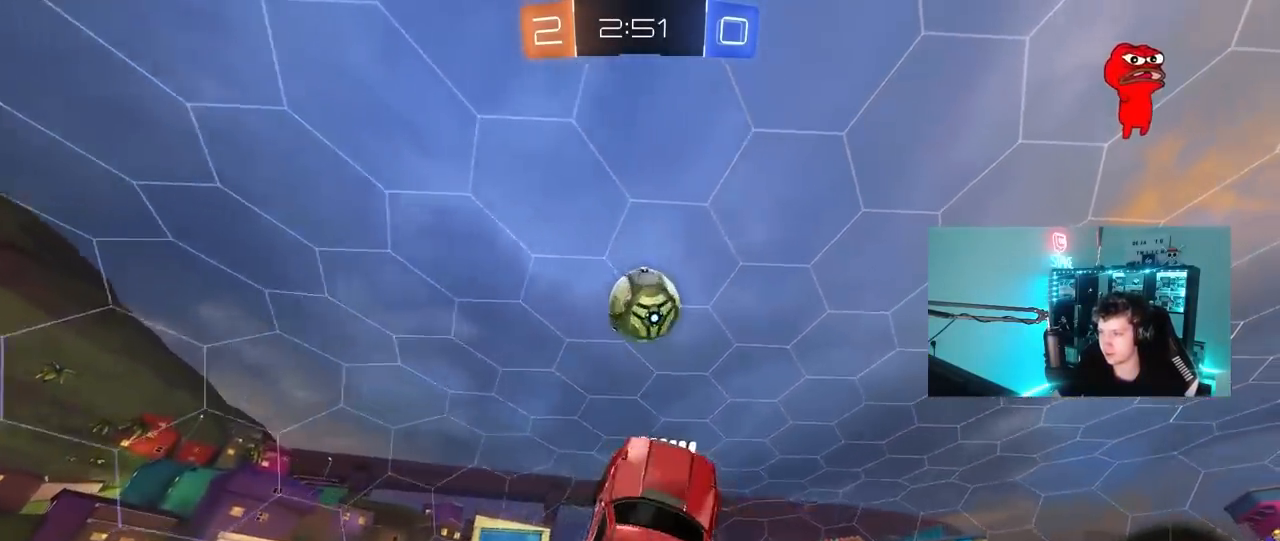
{"keys": ["d", "shift"], "mouse": [], "mouse_move": "still", "events": [[117, "a", "down"], [117, "d", "up"], [117, "mouse_left", "down"], [117, "s", "down"], [200, "s", "up"], [250, "a", "up"], [250, "mouse_left", "up"], [300, "d", "down"], [350, "shift", "down"]]}
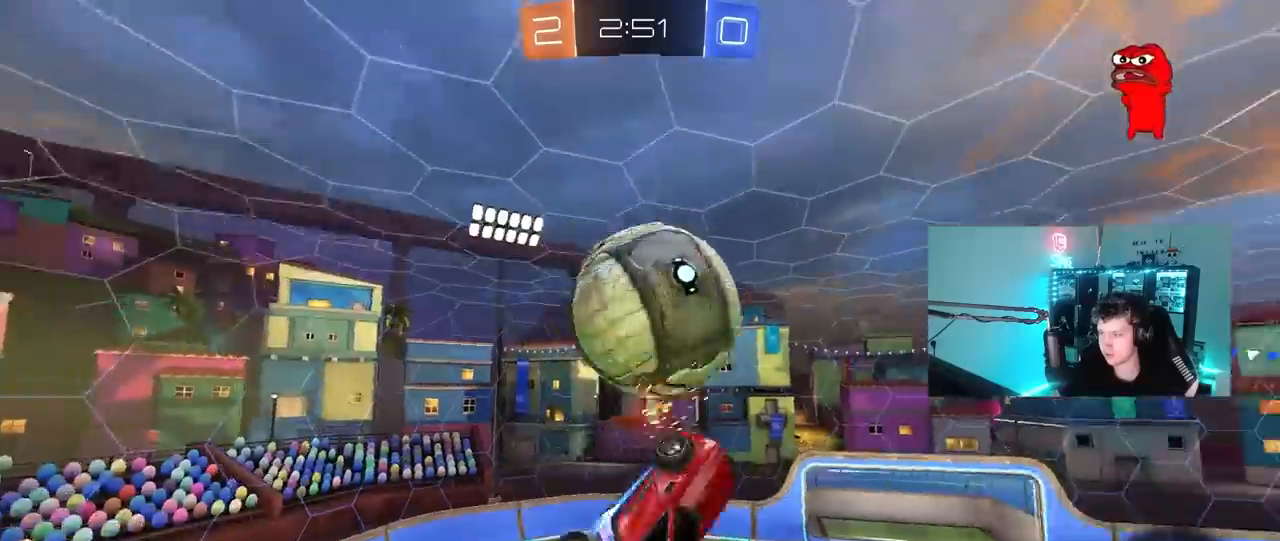
{"keys": ["d", "shift"], "mouse": [], "mouse_move": "still", "events": [[133, "shift", "up"], [183, "s", "down"], [267, "s", "up"], [467, "shift", "down"]]}
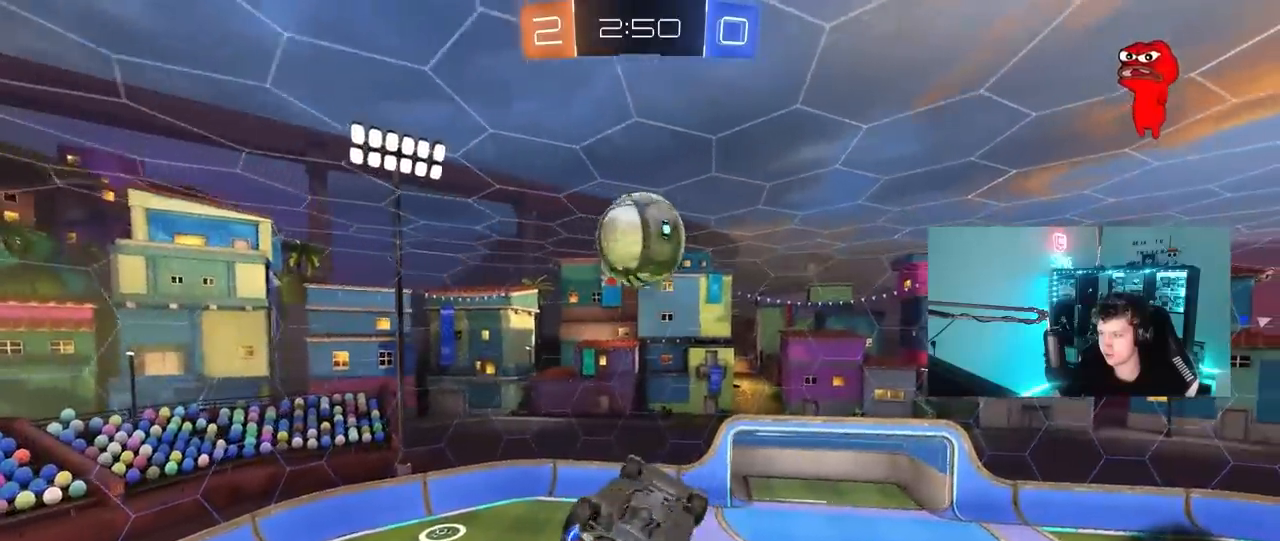
{"keys": [], "mouse": [], "mouse_move": "still", "events": [[283, "d", "up"], [283, "shift", "up"]]}
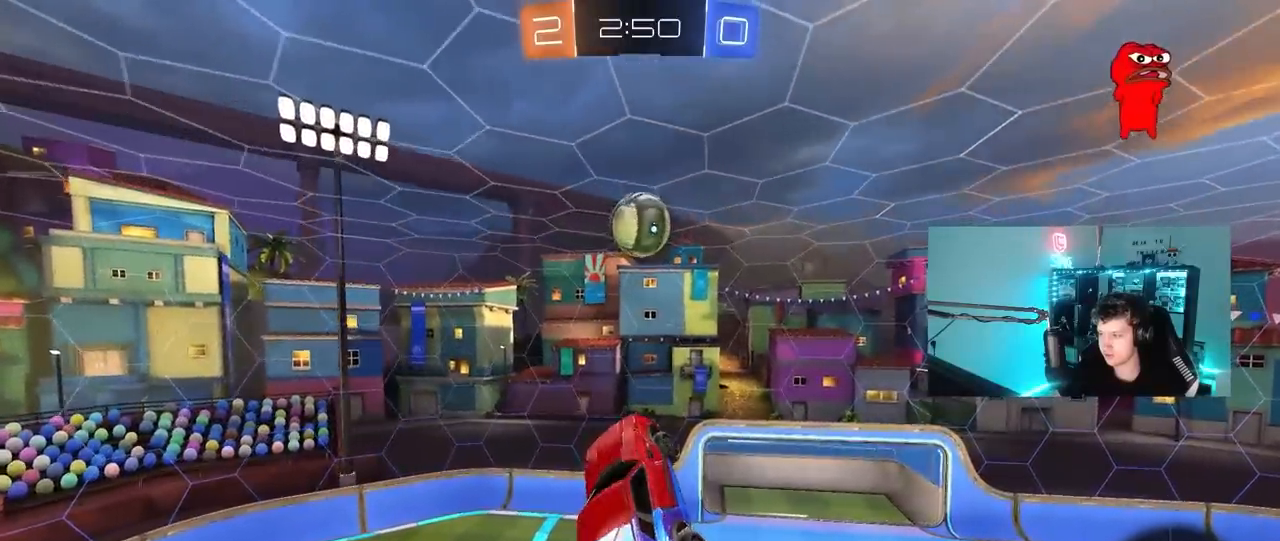
{"keys": ["w"], "mouse": [], "mouse_move": "still", "events": [[167, "a", "down"], [167, "w", "down"], [483, "a", "up"]]}
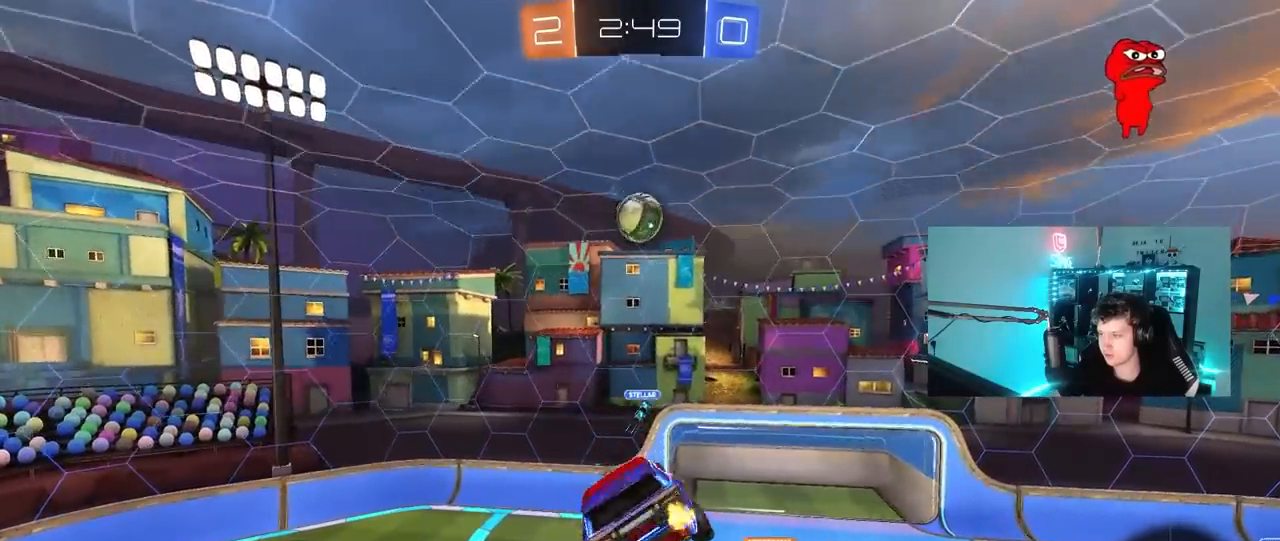
{"keys": ["d", "s", "shift"], "mouse": [], "mouse_move": "still", "events": [[33, "d", "down"], [33, "w", "up"], [133, "d", "up"], [133, "shift", "down"], [217, "shift", "up"], [267, "d", "down"], [267, "s", "down"], [450, "shift", "down"]]}
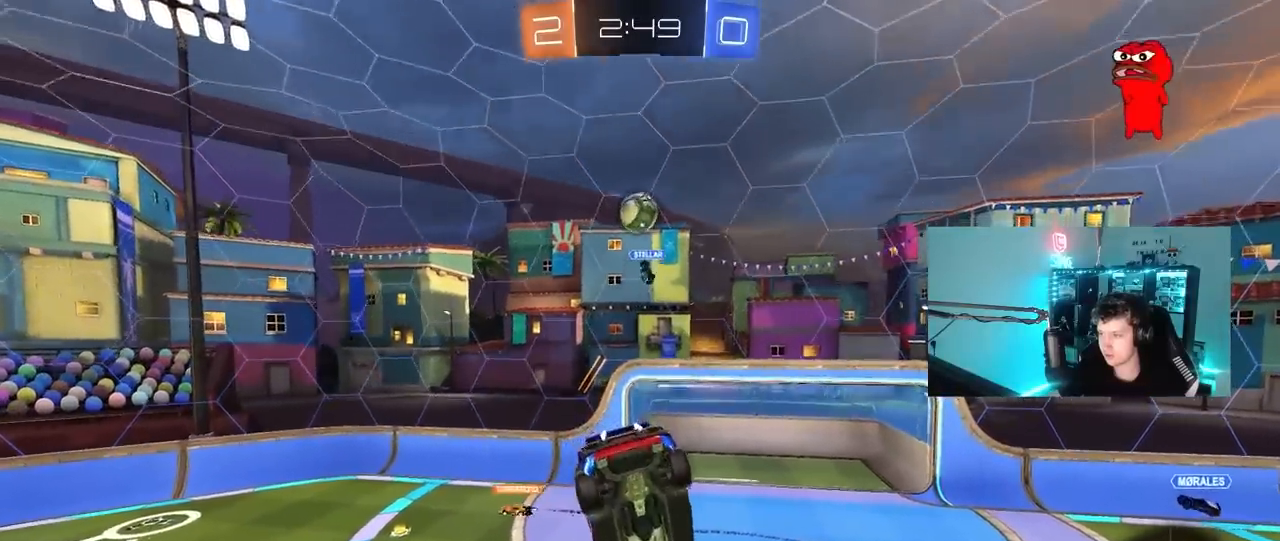
{"keys": ["space"], "mouse": [], "mouse_move": "still", "events": [[50, "shift", "up"], [100, "d", "up"], [250, "s", "up"], [433, "space", "down"]]}
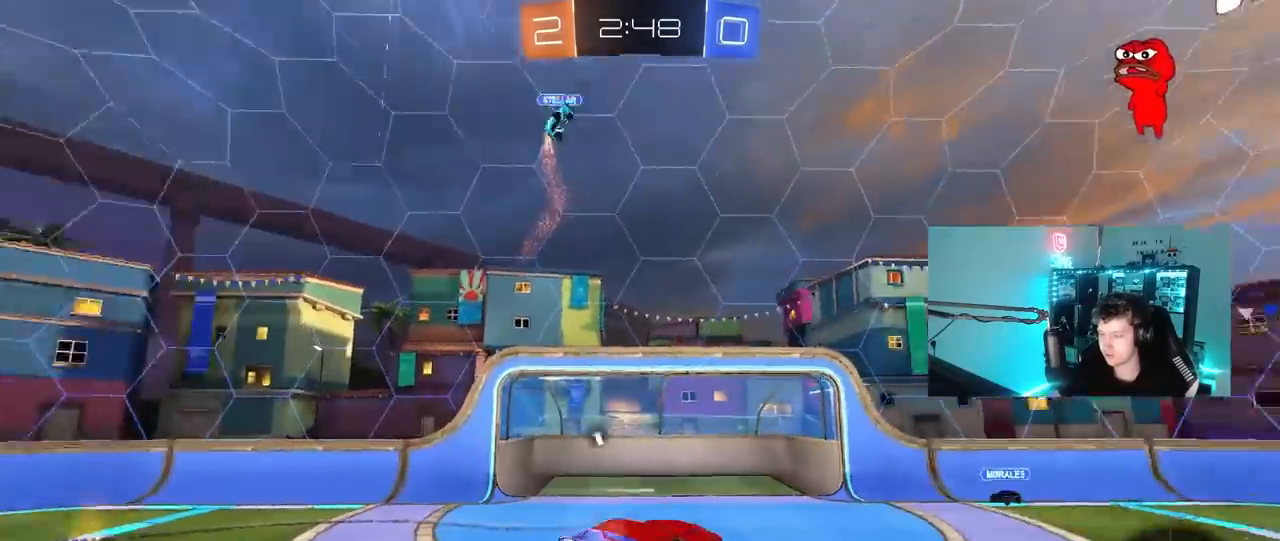
{"keys": ["d", "w"], "mouse": ["left"], "mouse_move": "still", "events": [[67, "space", "up"], [217, "d", "down"], [217, "w", "down"], [400, "mouse_left", "down"]]}
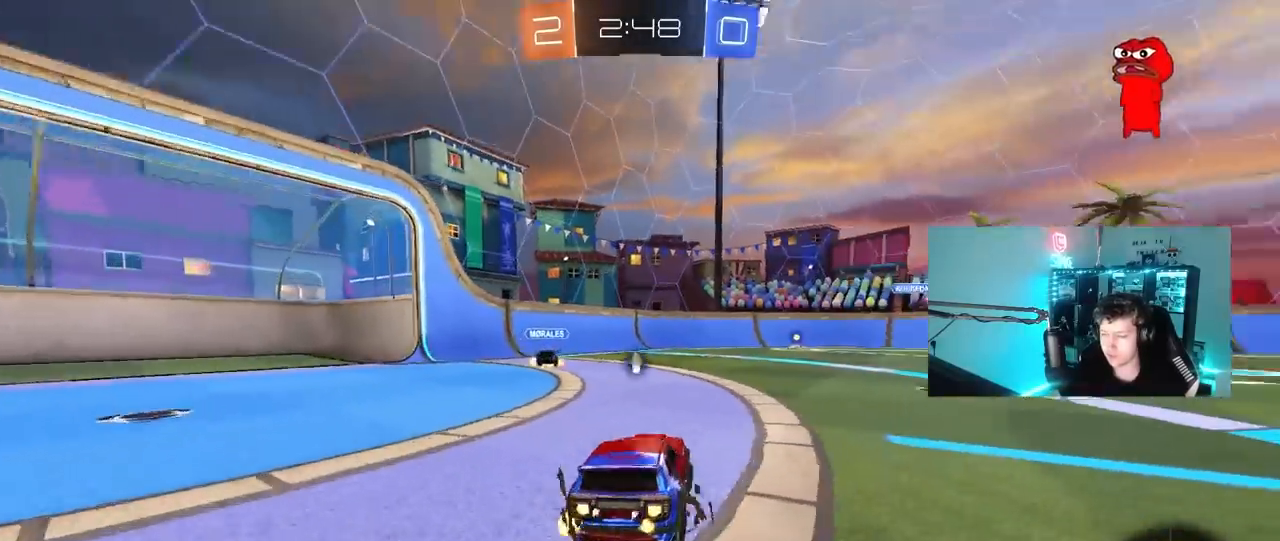
{"keys": ["d", "w"], "mouse": ["left", "right"], "mouse_move": "still", "events": [[417, "d", "up"], [450, "mouse_right", "down"], [500, "d", "down"]]}
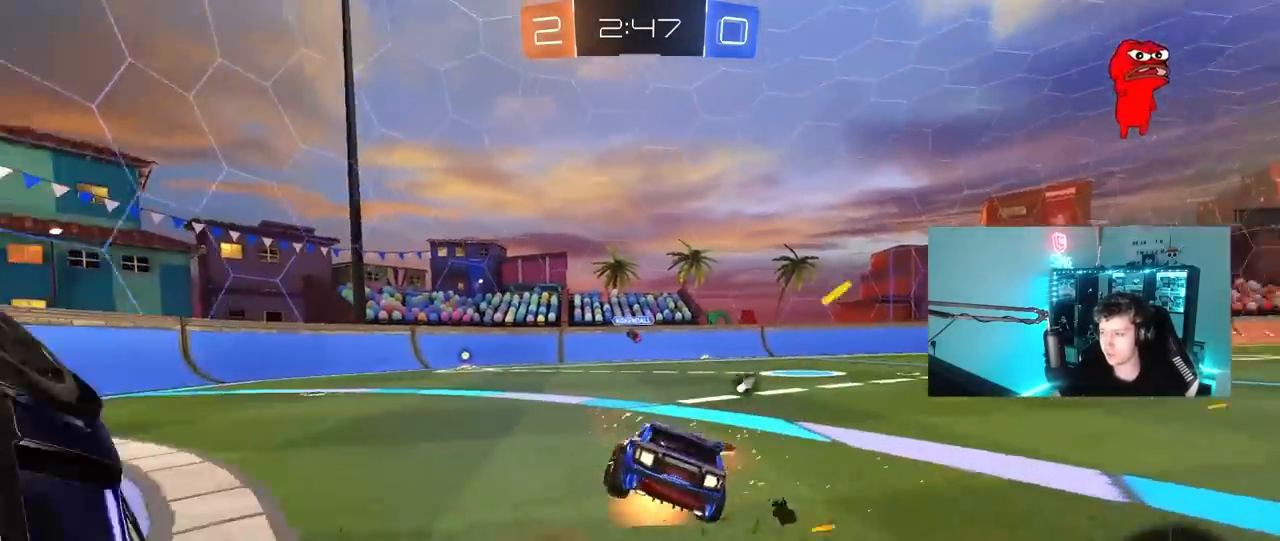
{"keys": ["d", "shift"], "mouse": [], "mouse_move": "still", "events": [[50, "shift", "down"], [100, "mouse_right", "up"], [150, "mouse_right", "down"], [250, "s", "down"], [250, "w", "up"], [283, "mouse_left", "up"], [383, "mouse_right", "up"], [433, "s", "up"]]}
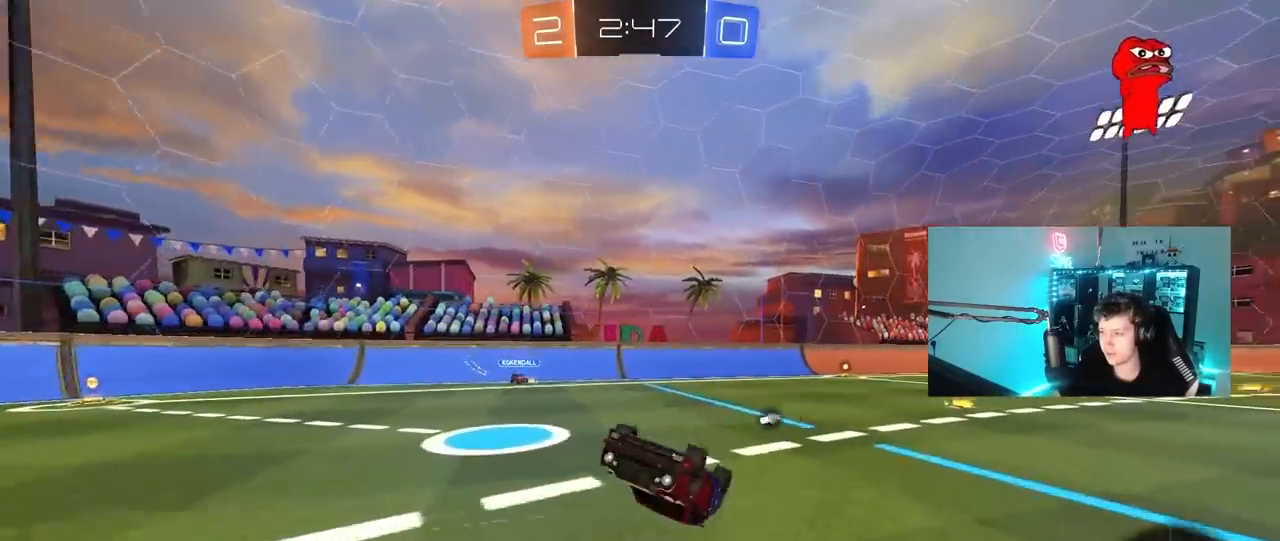
{"keys": ["a"], "mouse": ["left"], "mouse_move": "still", "events": [[67, "shift", "up"], [117, "w", "down"], [300, "d", "up"], [300, "shift", "down"], [300, "w", "up"], [350, "a", "down"], [400, "mouse_left", "down"], [450, "shift", "up"]]}
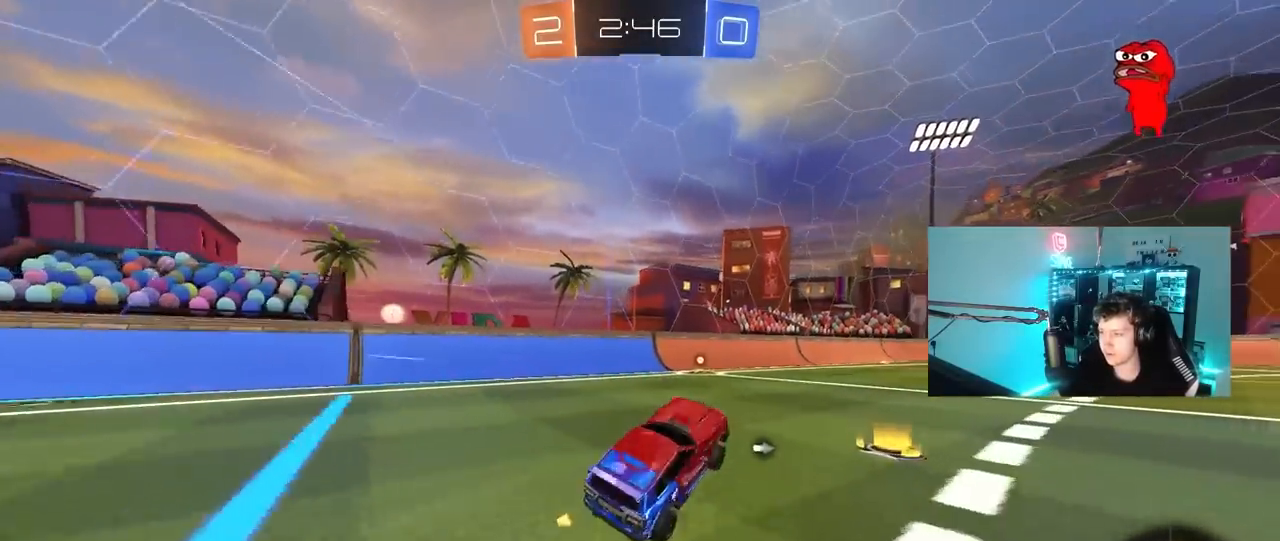
{"keys": ["space", "w"], "mouse": [], "mouse_move": "still", "events": [[83, "w", "down"], [317, "mouse_left", "up"], [417, "a", "up"], [500, "space", "down"]]}
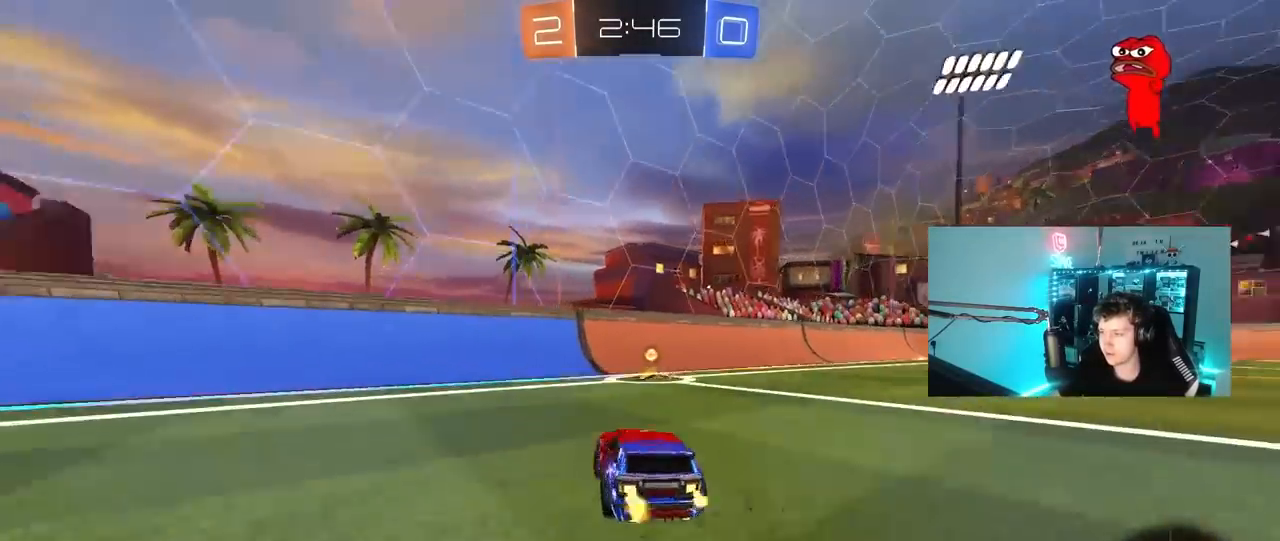
{"keys": ["d", "w"], "mouse": [], "mouse_move": "still", "events": [[100, "mouse_left", "down"], [150, "d", "down"], [200, "space", "up"], [233, "shift", "down"], [333, "shift", "up"], [383, "mouse_left", "up"]]}
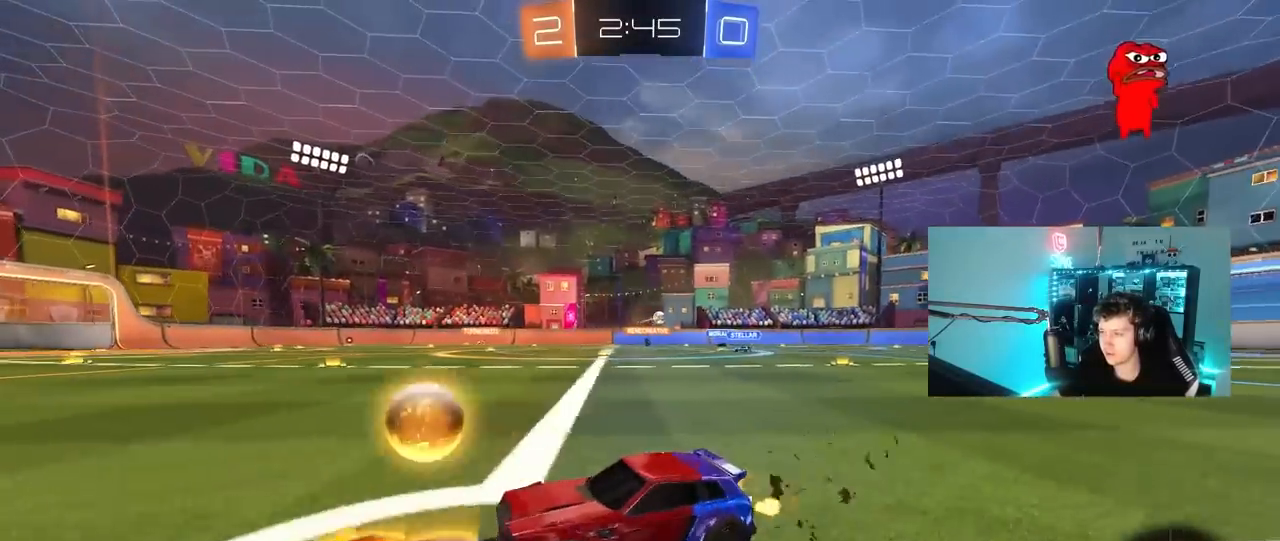
{"keys": ["d", "shift", "w"], "mouse": [], "mouse_move": "still", "events": [[300, "d", "up"], [400, "d", "down"], [483, "shift", "down"]]}
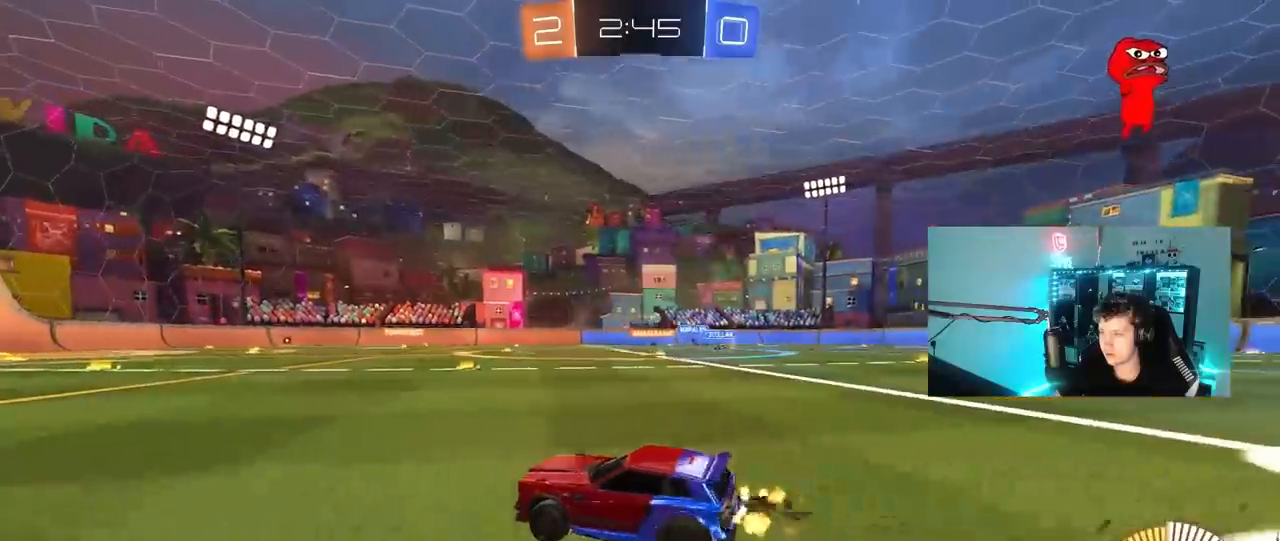
{"keys": ["w"], "mouse": [], "mouse_move": "still", "events": [[83, "shift", "up"], [417, "d", "up"]]}
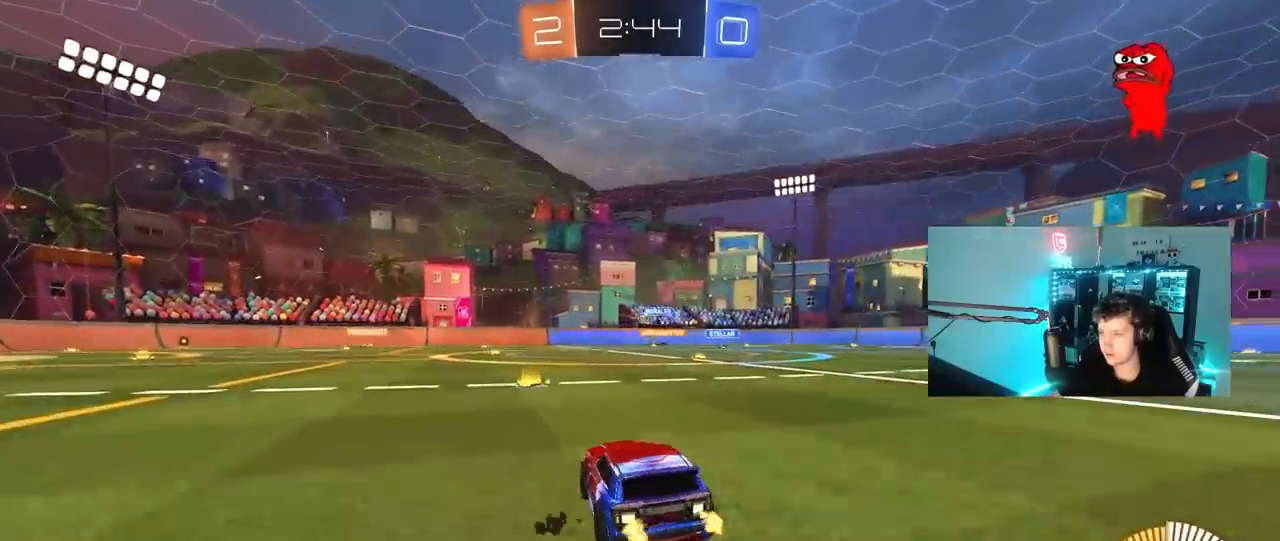
{"keys": ["d", "w"], "mouse": [], "mouse_move": "still", "events": [[433, "d", "down"]]}
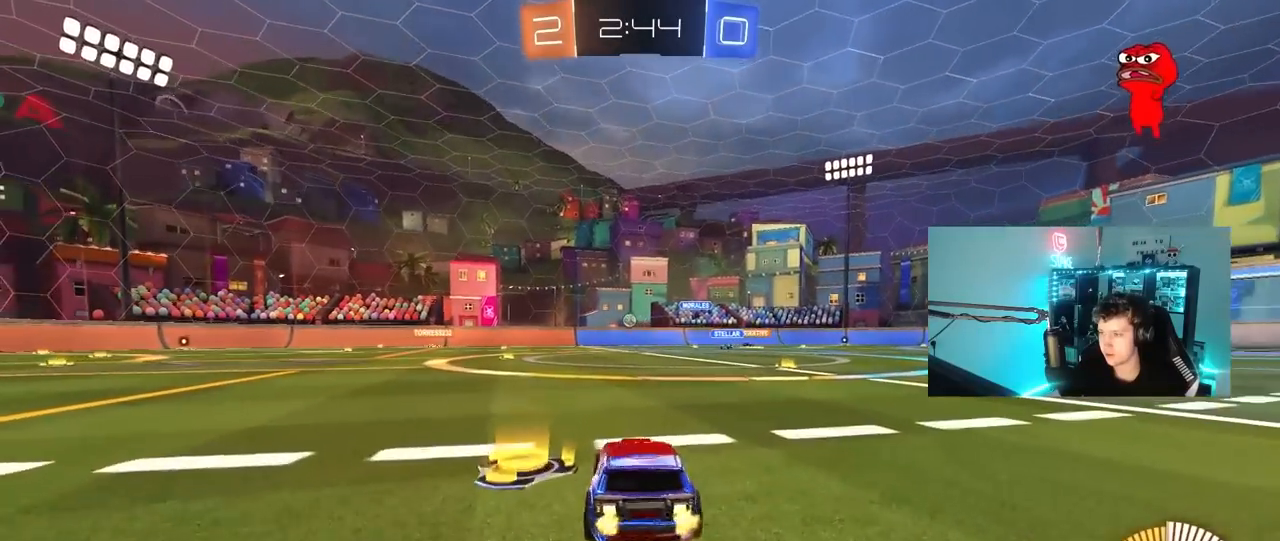
{"keys": ["w"], "mouse": [], "mouse_move": "still", "events": [[67, "d", "up"], [117, "a", "down"], [350, "a", "up"]]}
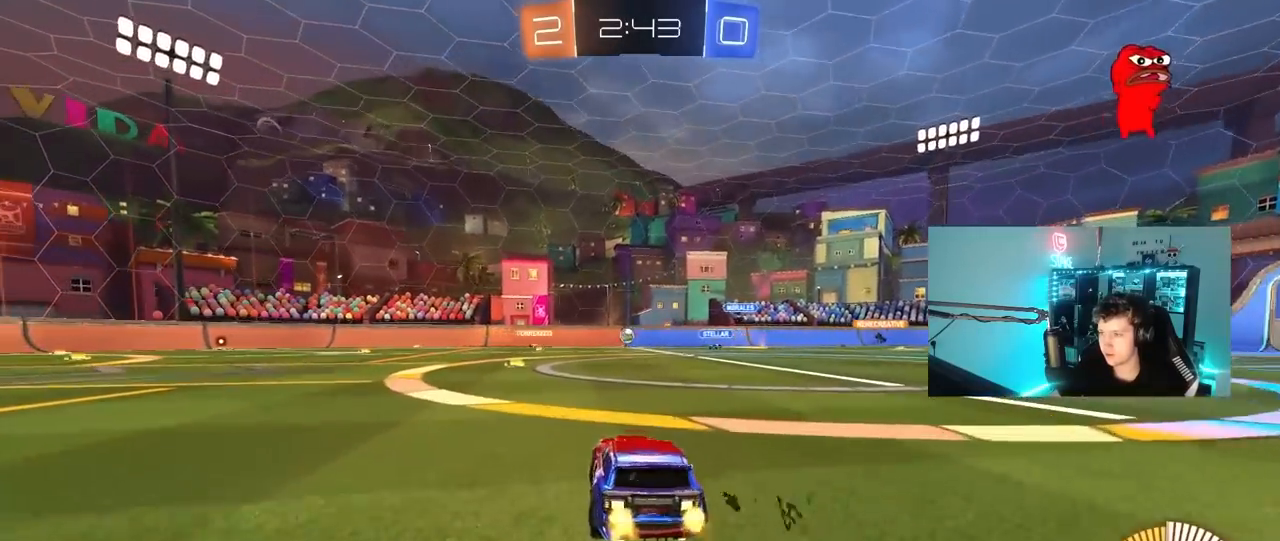
{"keys": ["a", "w"], "mouse": [], "mouse_move": "still", "events": [[267, "d", "down"], [500, "a", "down"], [500, "d", "up"]]}
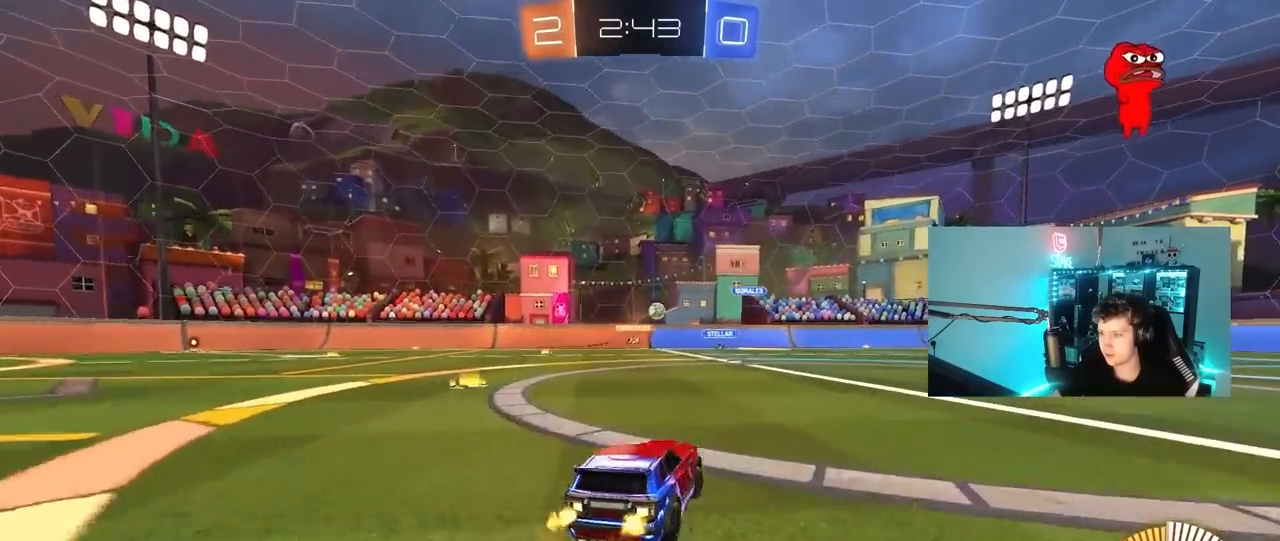
{"keys": ["w"], "mouse": [], "mouse_move": "still", "events": [[467, "a", "up"]]}
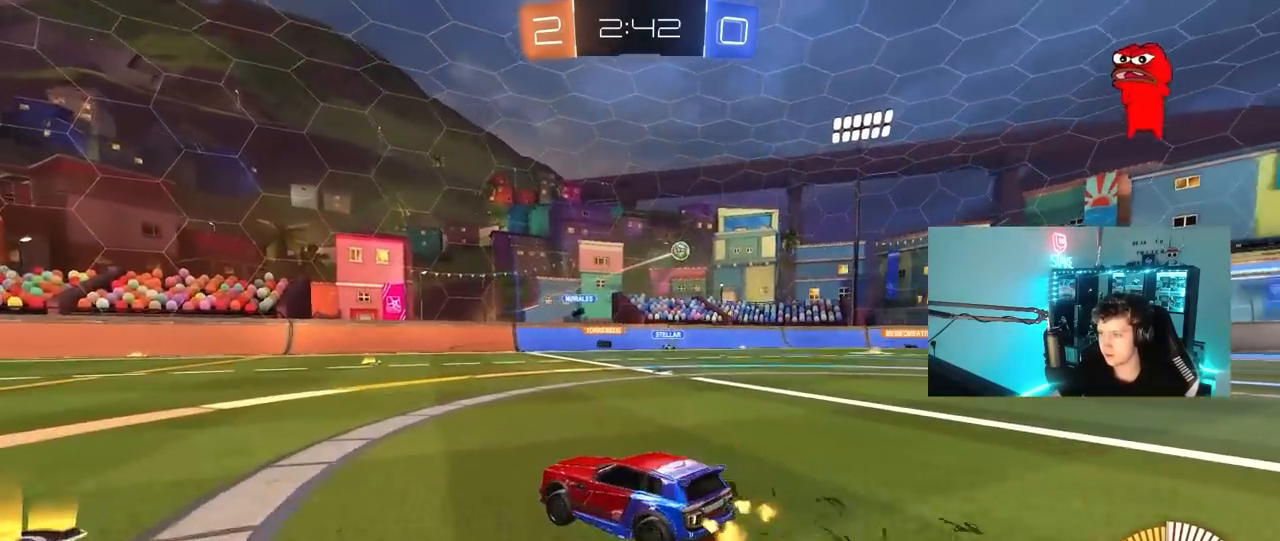
{"keys": ["w"], "mouse": [], "mouse_move": "still", "events": [[17, "d", "down"], [350, "d", "up"]]}
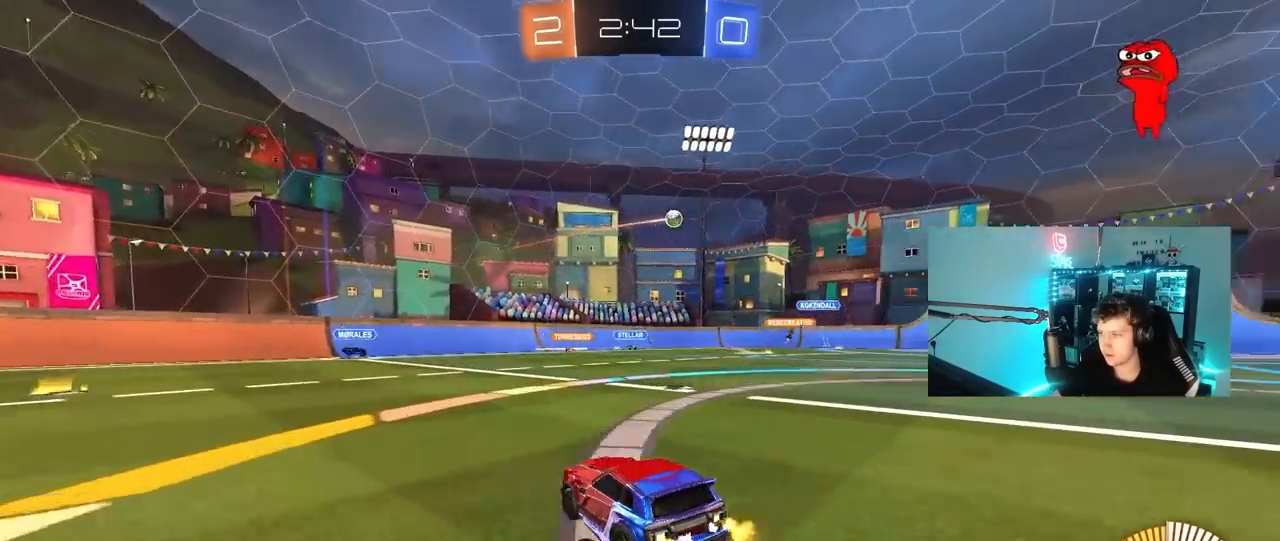
{"keys": ["d", "shift"], "mouse": [], "mouse_move": "still", "events": [[367, "d", "down"], [467, "shift", "down"], [500, "w", "up"]]}